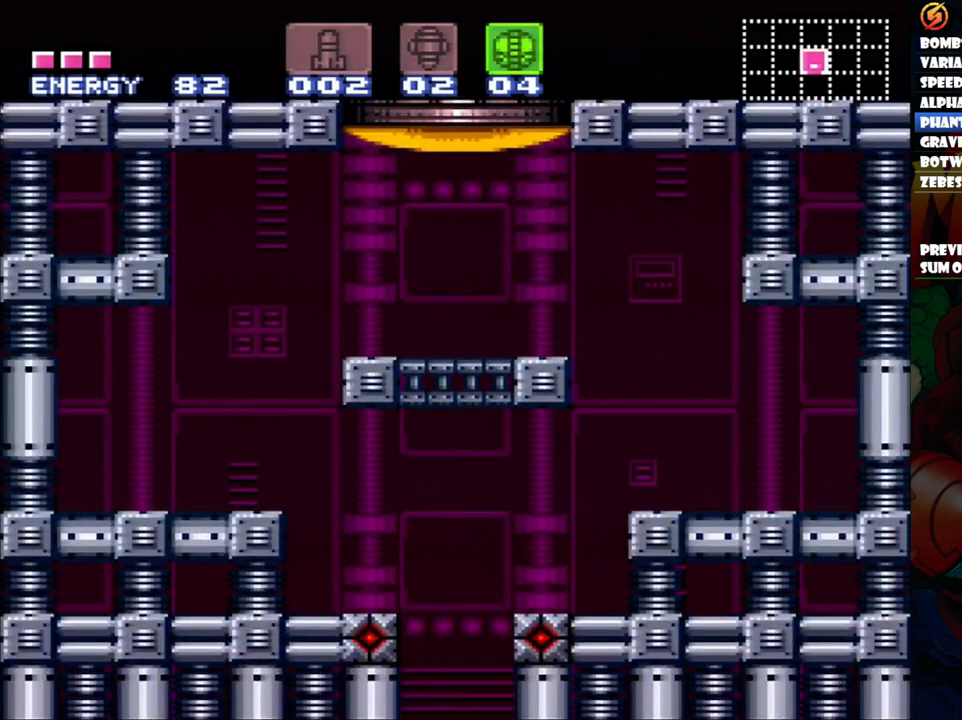
Gameplay with a controller (Nintendo layout); each line is a JSON object with the inputs held at the frame after it (dt_ms = milliseconds from this image to that frame). "events" lists button and stick changes between this image and that frame as [ms after this image, input, new state], when the widget could be followed in between. Not read: L3 R1 R3.
{"dt_ms": 500, "buttons": ["DPAD_LEFT"], "events": [[350, "DPAD_LEFT", "down"]]}
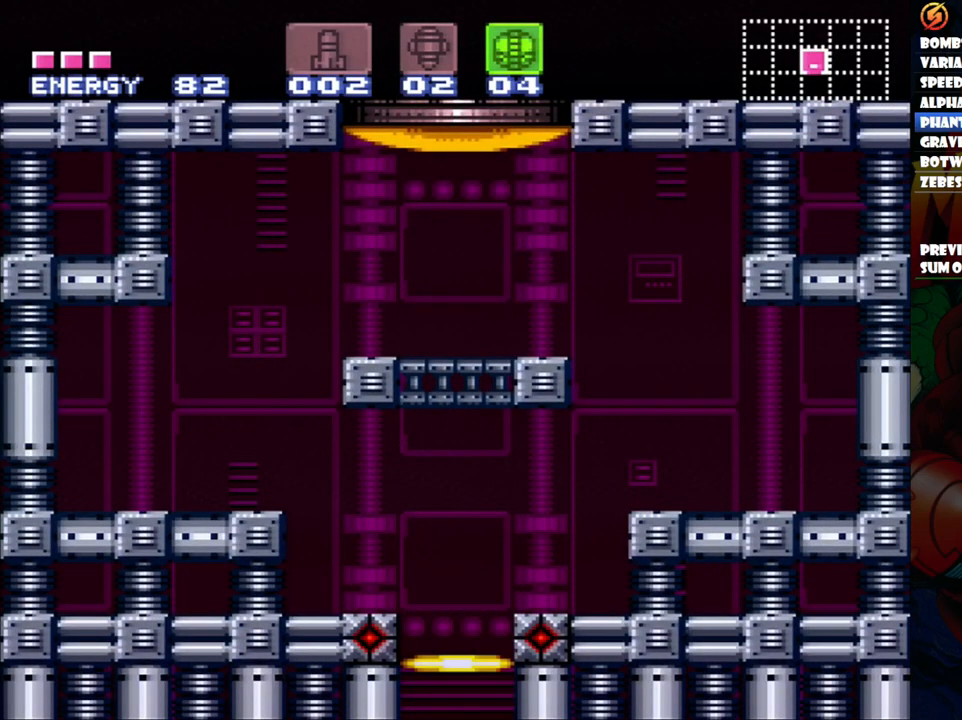
{"dt_ms": 500, "buttons": [], "events": [[500, "DPAD_LEFT", "up"]]}
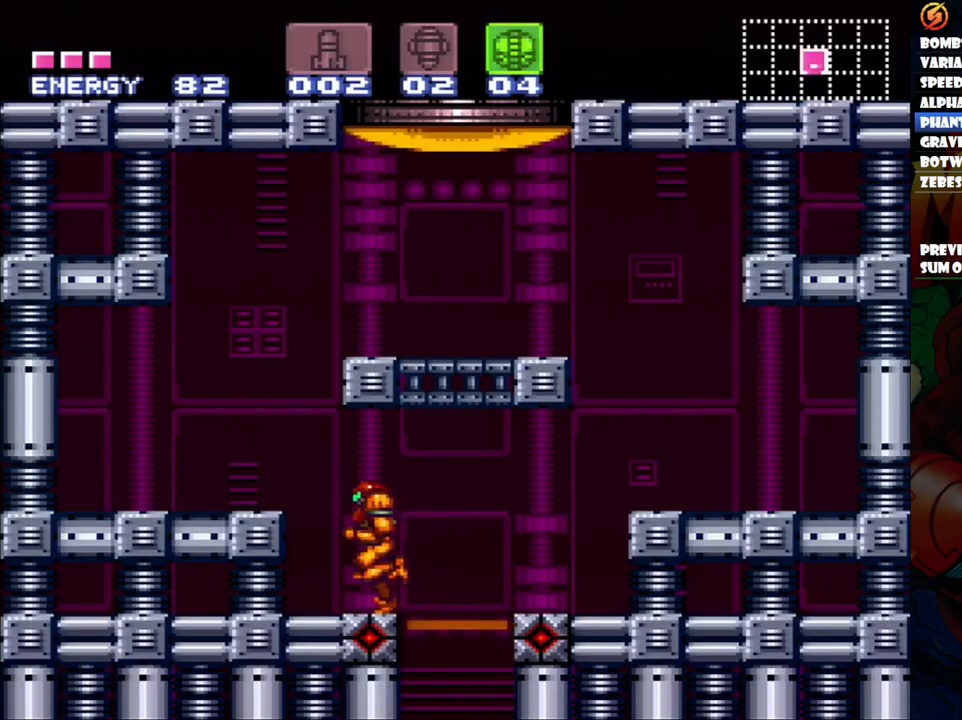
{"dt_ms": 500, "buttons": ["Y"], "events": [[100, "DPAD_DOWN", "down"], [217, "DPAD_DOWN", "up"], [300, "DPAD_DOWN", "down"], [417, "DPAD_DOWN", "up"], [483, "Y", "down"]]}
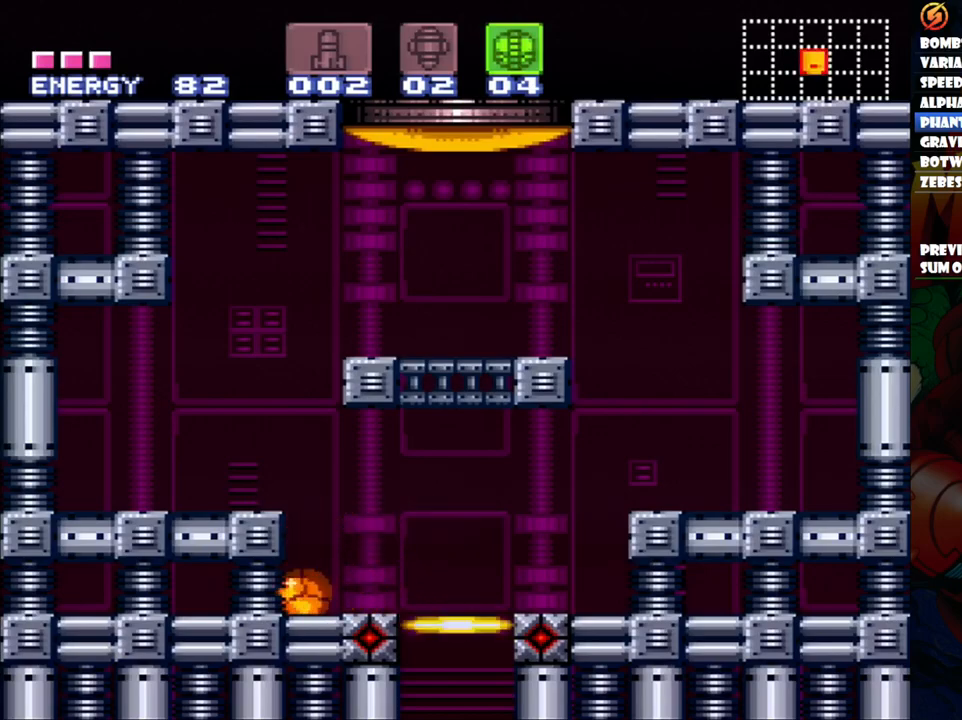
{"dt_ms": 500, "buttons": [], "events": [[100, "Y", "up"], [200, "DPAD_UP", "down"], [317, "DPAD_UP", "up"]]}
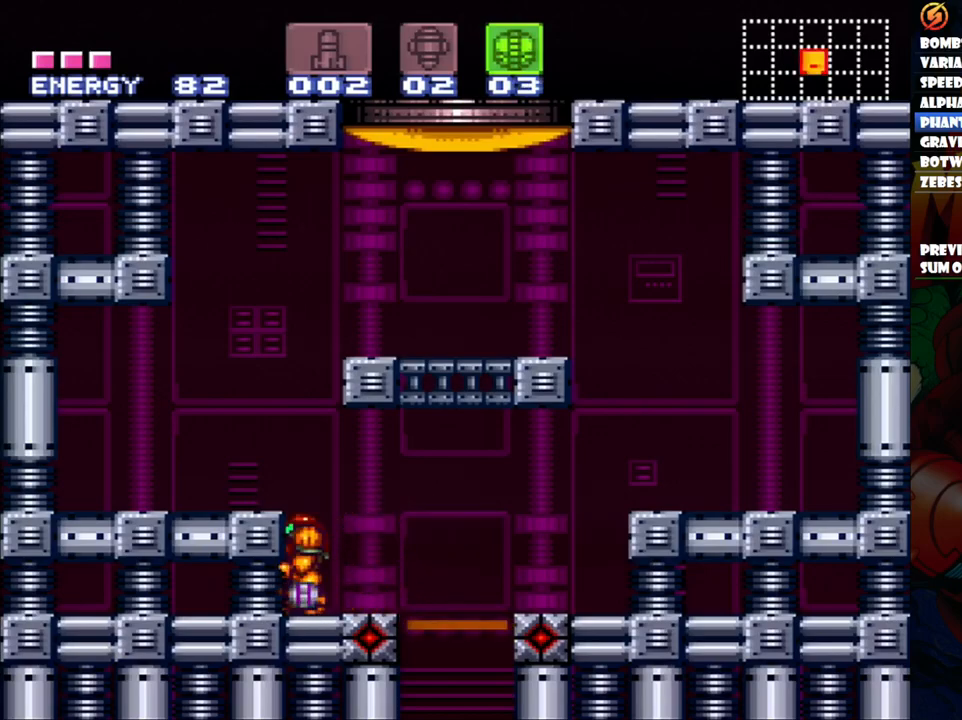
{"dt_ms": 500, "buttons": [], "events": []}
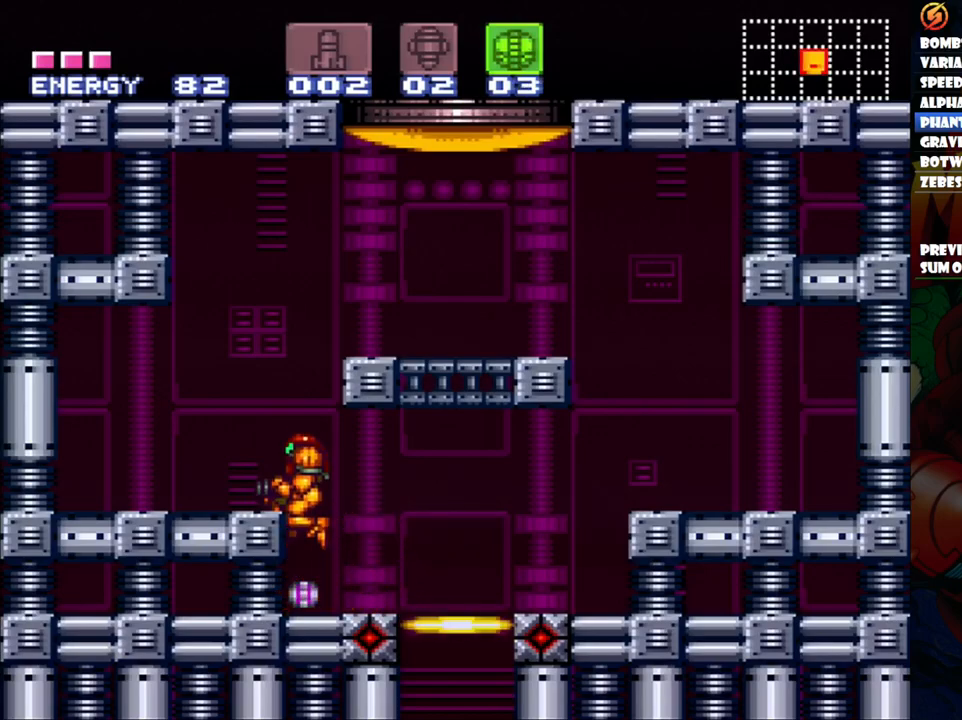
{"dt_ms": 500, "buttons": [], "events": [[183, "DPAD_UP", "down"], [333, "DPAD_UP", "up"]]}
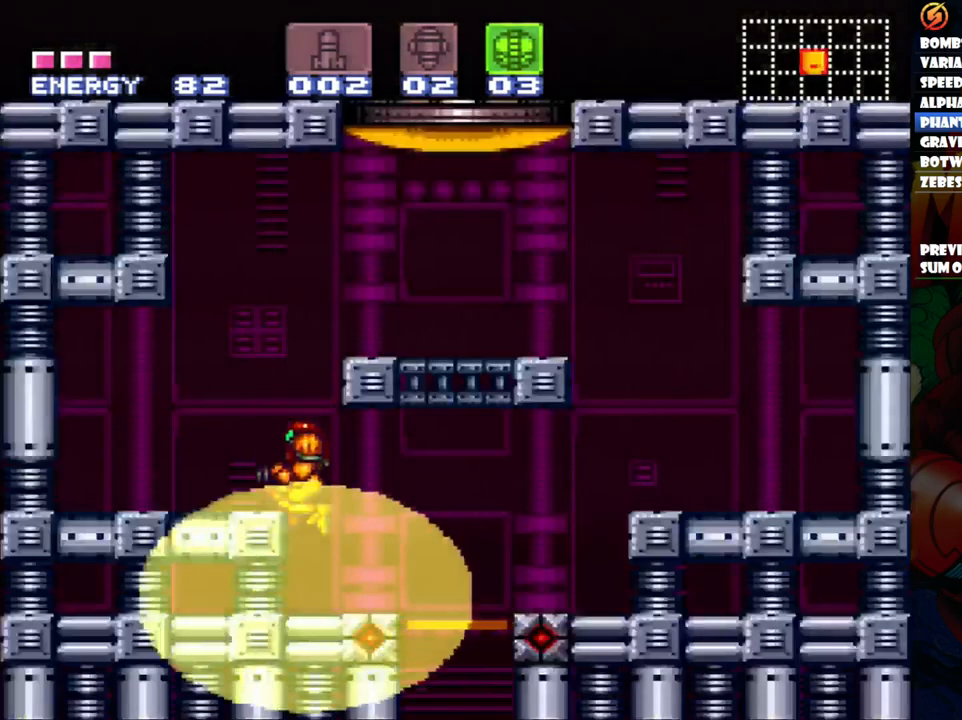
{"dt_ms": 500, "buttons": ["DPAD_RIGHT"], "events": [[467, "DPAD_RIGHT", "down"]]}
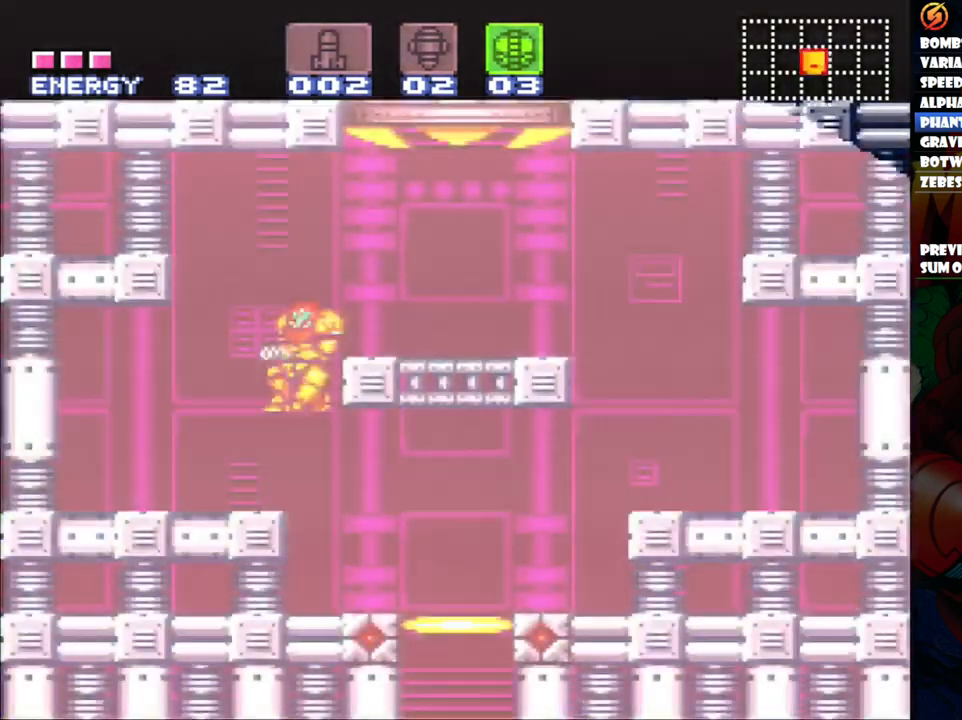
{"dt_ms": 500, "buttons": ["DPAD_RIGHT"], "events": []}
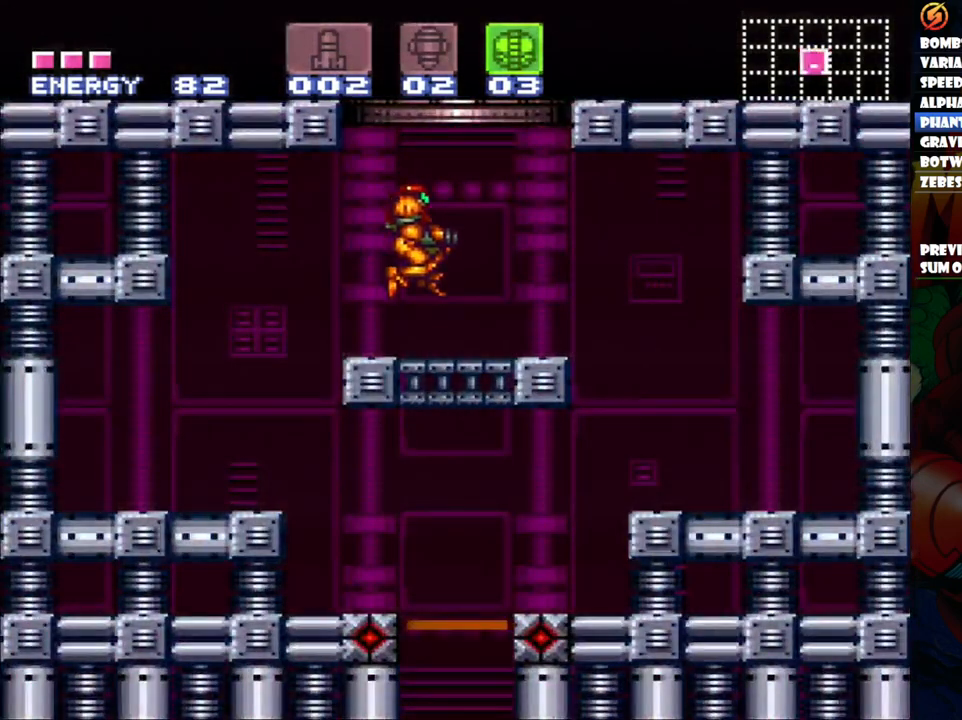
{"dt_ms": 500, "buttons": ["B"], "events": [[17, "DPAD_RIGHT", "up"], [83, "B", "down"]]}
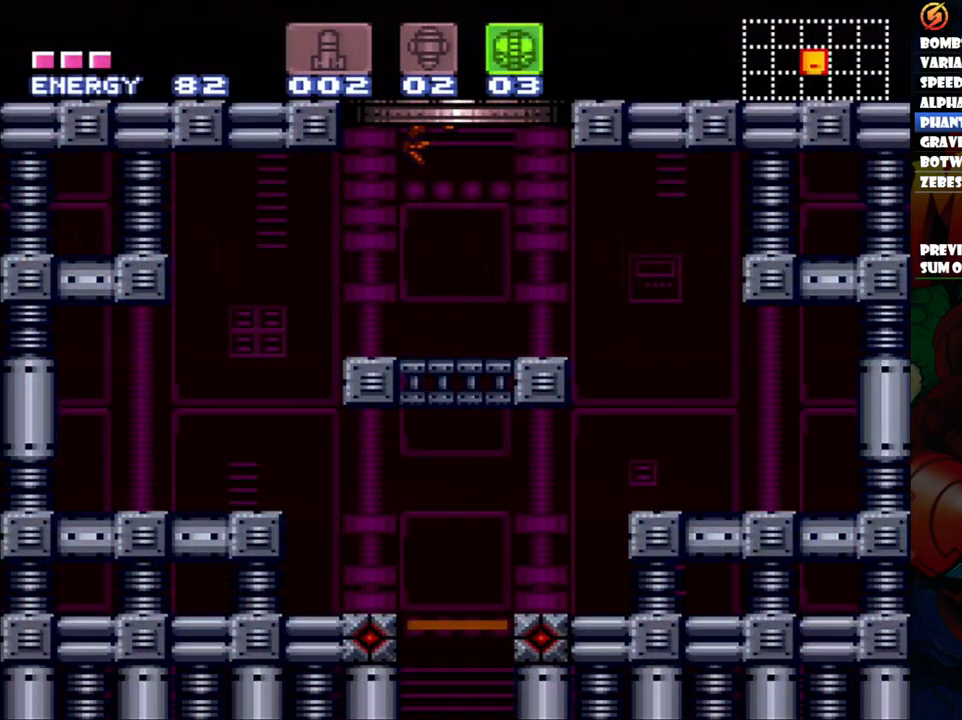
{"dt_ms": 500, "buttons": ["B"], "events": []}
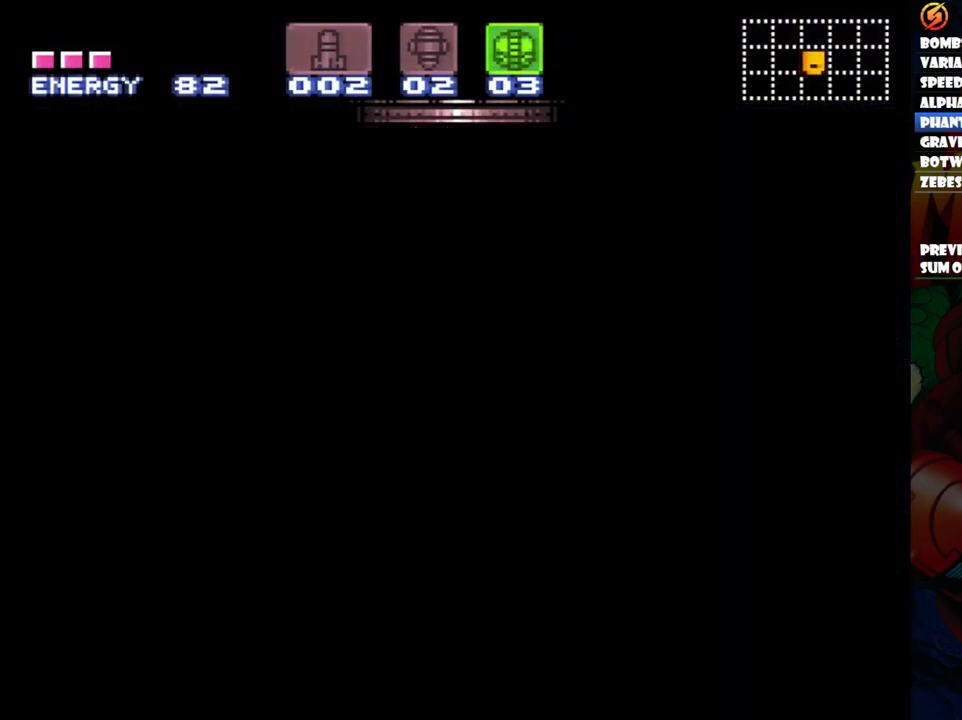
{"dt_ms": 500, "buttons": ["B"], "events": []}
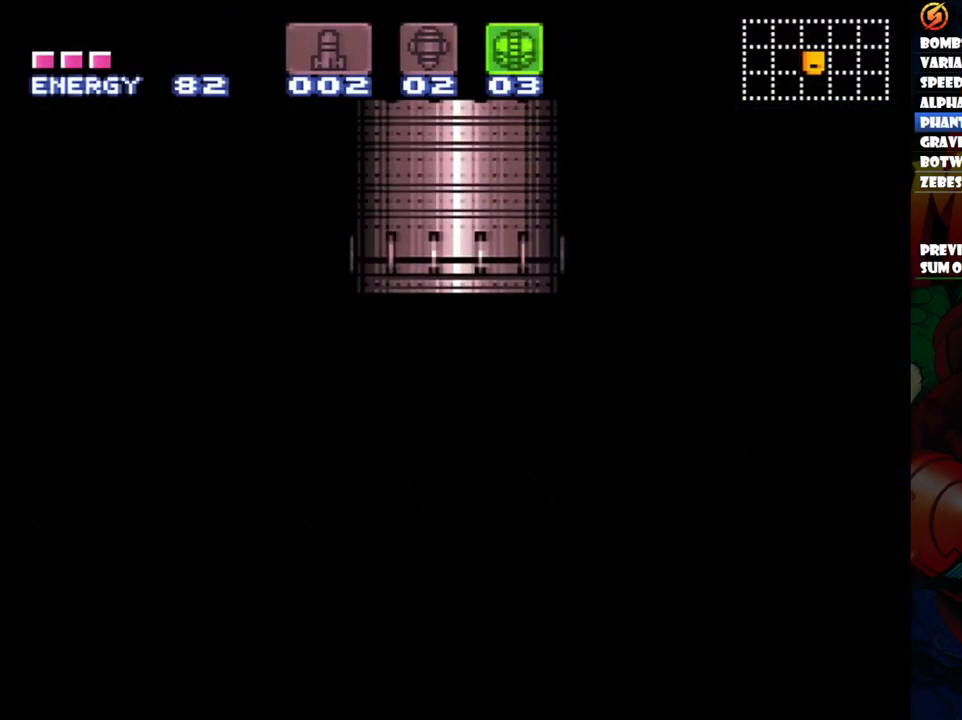
{"dt_ms": 500, "buttons": ["B"], "events": []}
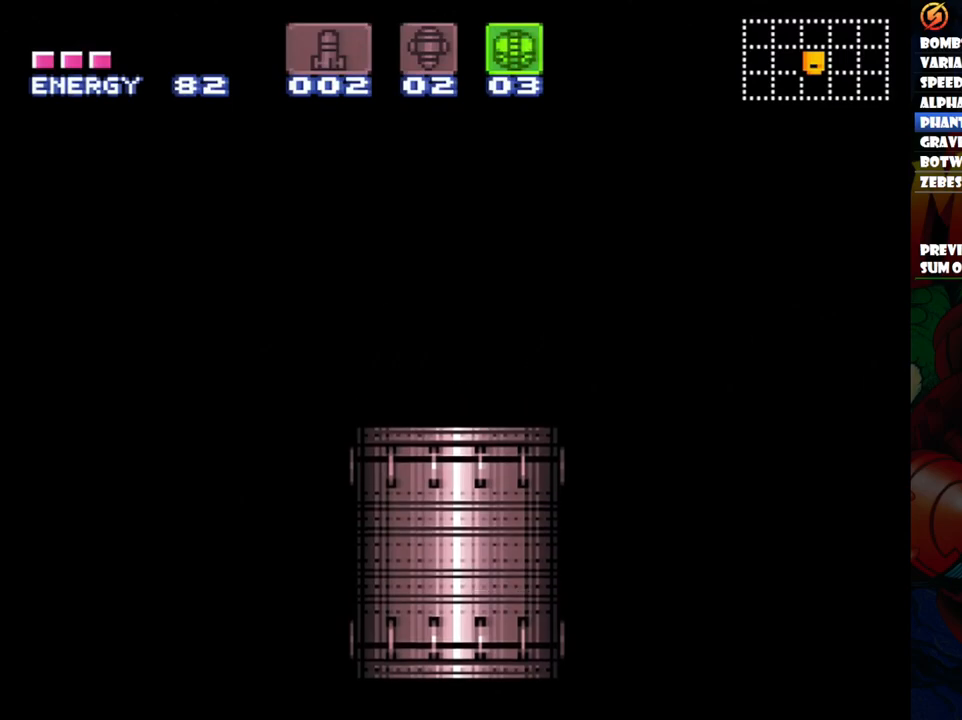
{"dt_ms": 500, "buttons": [], "events": [[133, "B", "up"]]}
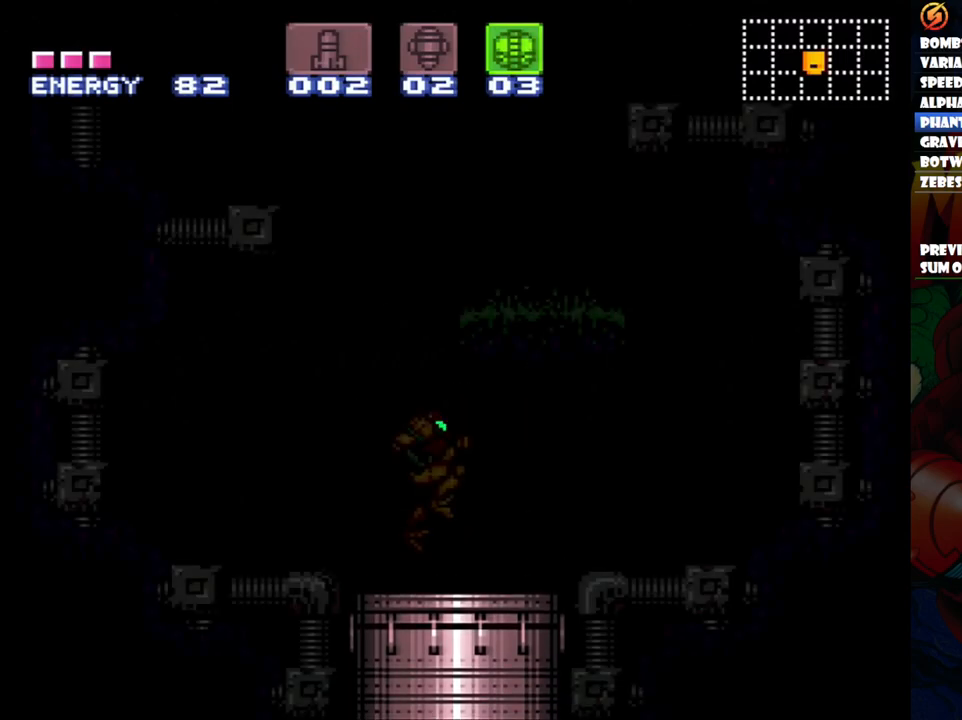
{"dt_ms": 500, "buttons": ["DPAD_LEFT"], "events": [[400, "DPAD_LEFT", "down"]]}
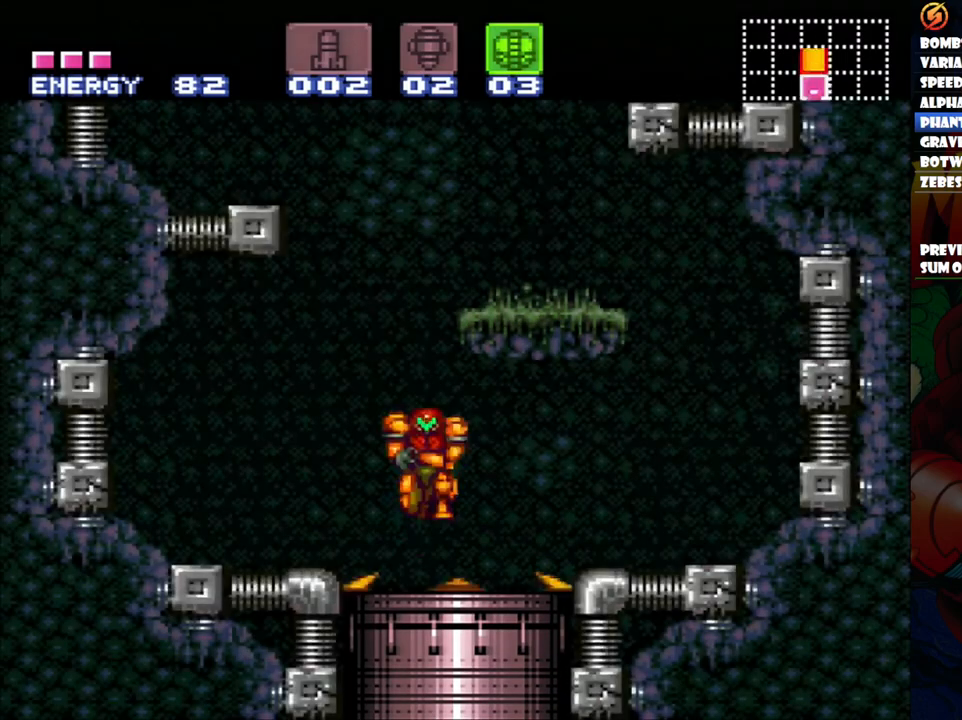
{"dt_ms": 500, "buttons": [], "events": [[17, "DPAD_LEFT", "up"]]}
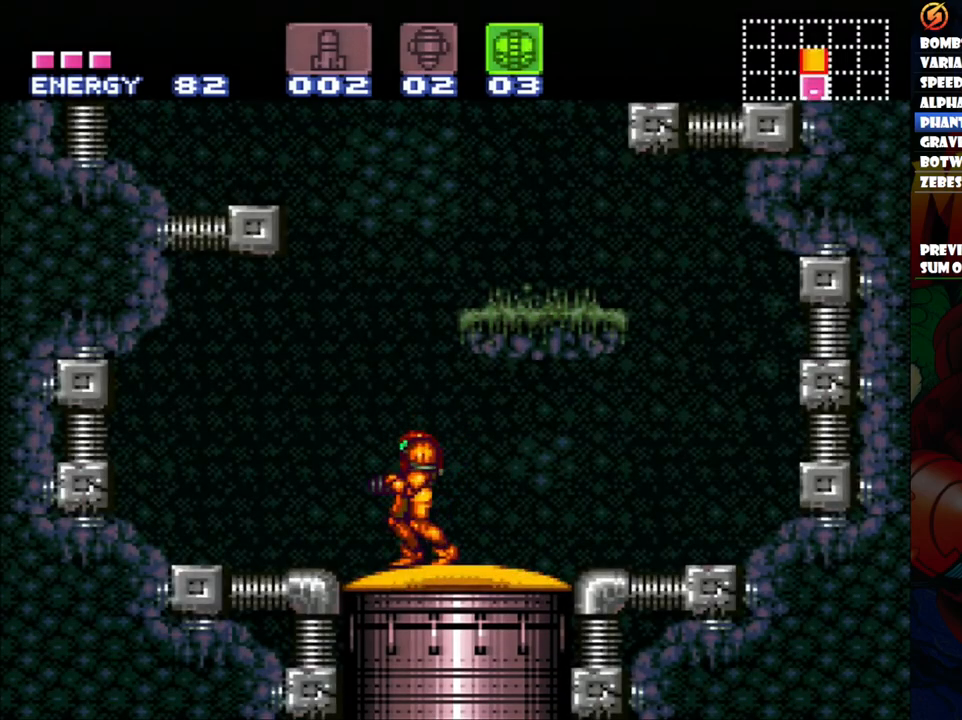
{"dt_ms": 500, "buttons": ["B", "DPAD_DOWN"], "events": [[300, "B", "down"], [467, "DPAD_DOWN", "down"]]}
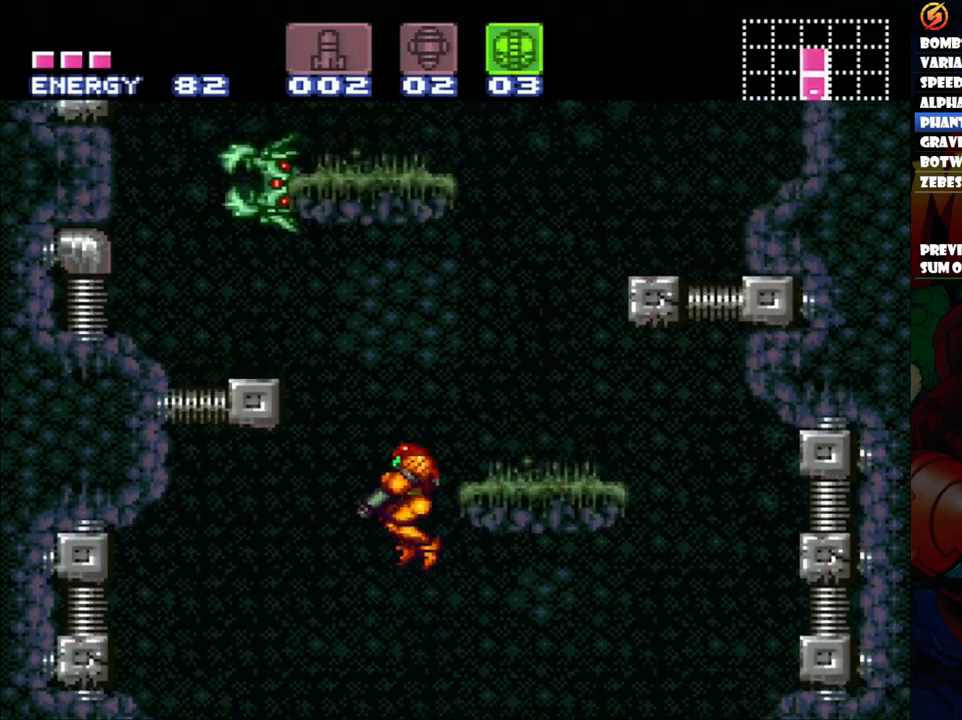
{"dt_ms": 500, "buttons": ["B", "DPAD_RIGHT"], "events": [[67, "DPAD_DOWN", "up"], [133, "DPAD_DOWN", "down"], [250, "DPAD_DOWN", "up"], [300, "Y", "down"], [333, "DPAD_RIGHT", "down"], [433, "Y", "up"]]}
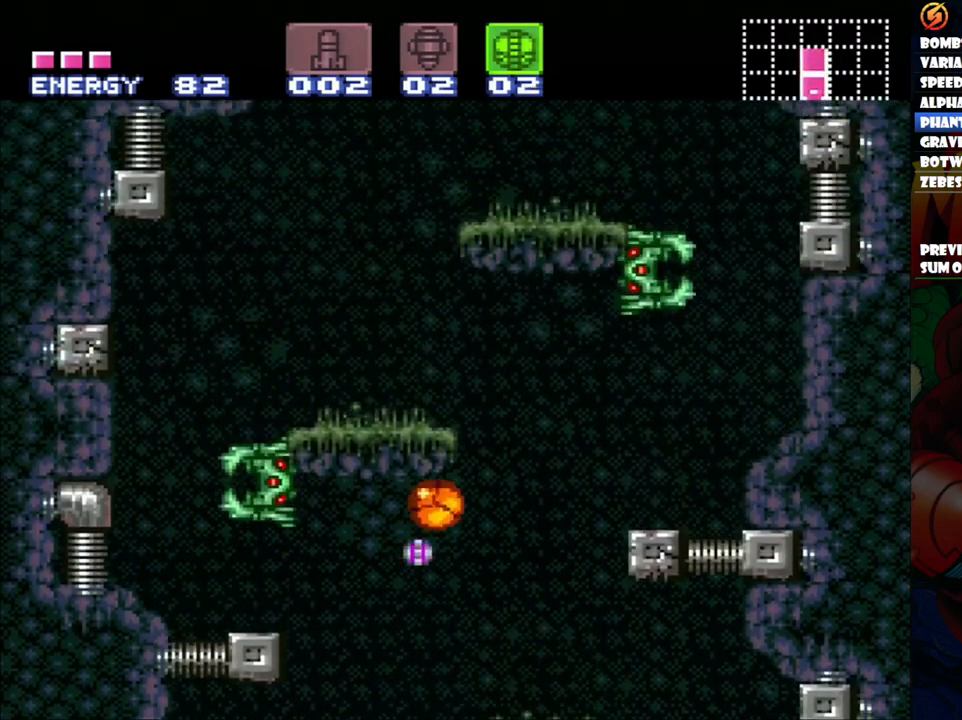
{"dt_ms": 500, "buttons": [], "events": [[17, "B", "up"], [167, "DPAD_RIGHT", "up"], [167, "DPAD_UP", "down"], [367, "DPAD_UP", "up"]]}
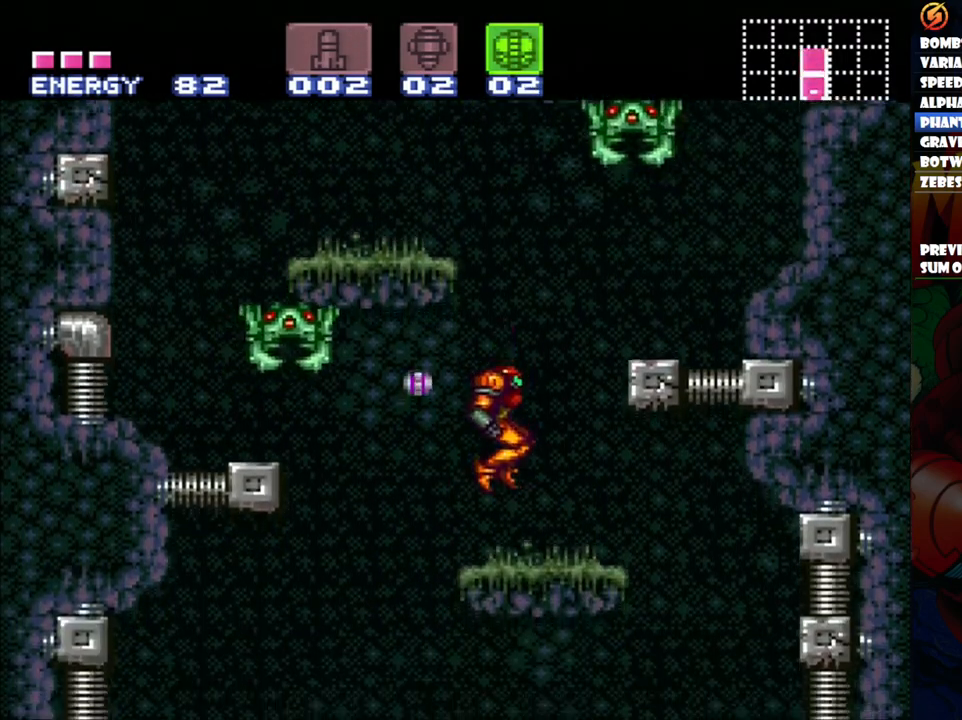
{"dt_ms": 500, "buttons": [], "events": [[117, "DPAD_RIGHT", "down"], [133, "DPAD_RIGHT", "up"], [383, "DPAD_LEFT", "down"], [467, "DPAD_LEFT", "up"]]}
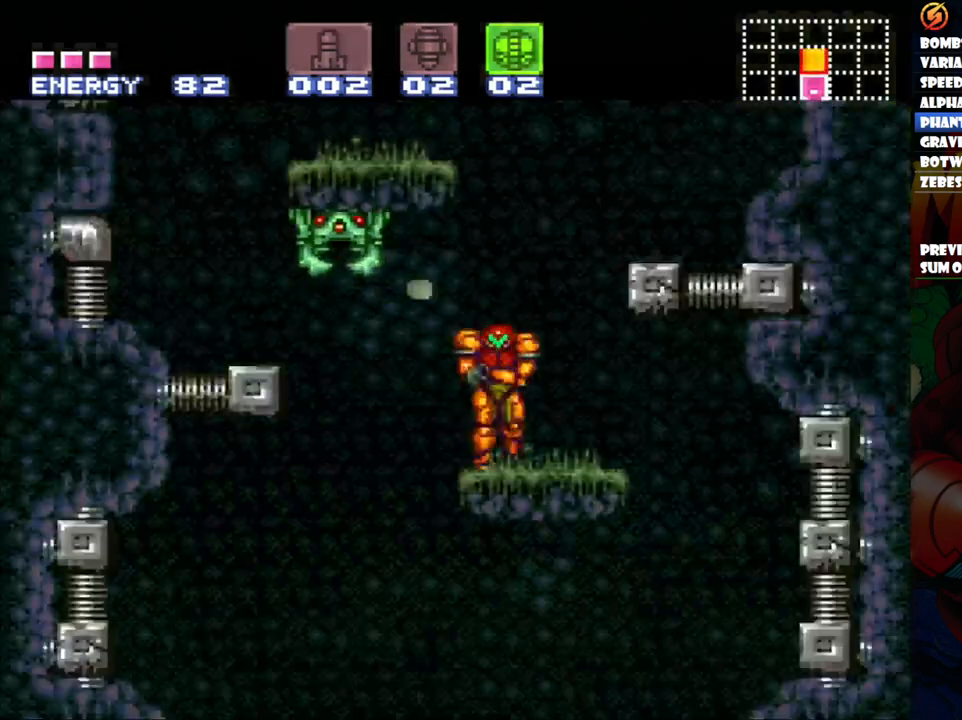
{"dt_ms": 500, "buttons": [], "events": []}
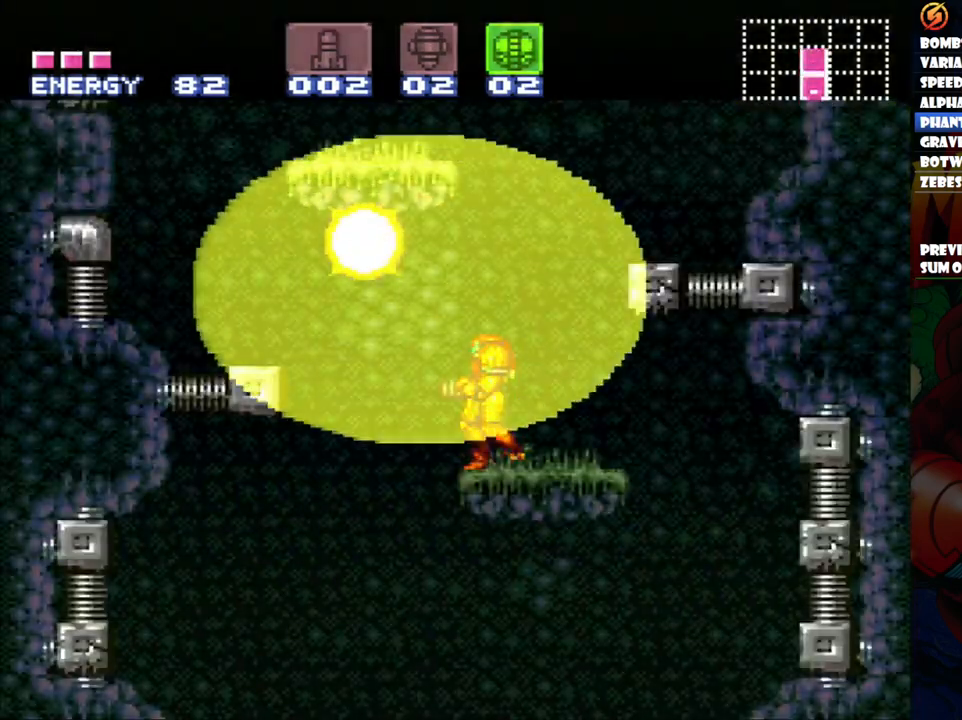
{"dt_ms": 500, "buttons": [], "events": [[233, "DPAD_LEFT", "down"], [317, "DPAD_LEFT", "up"]]}
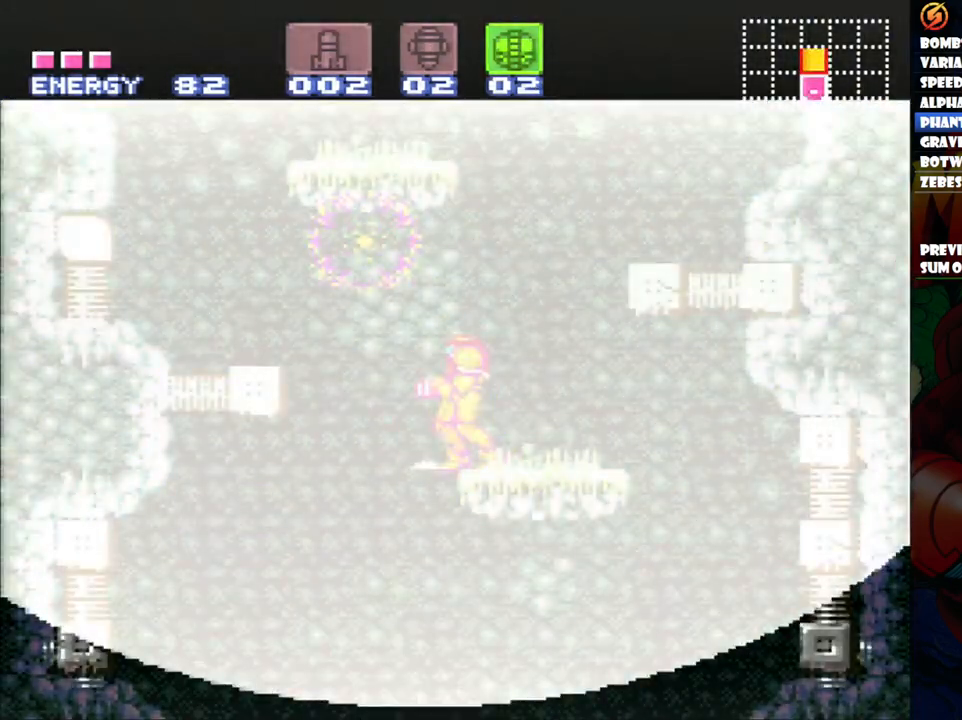
{"dt_ms": 500, "buttons": ["DPAD_RIGHT"], "events": [[33, "DPAD_LEFT", "down"], [333, "DPAD_LEFT", "up"], [400, "DPAD_RIGHT", "down"]]}
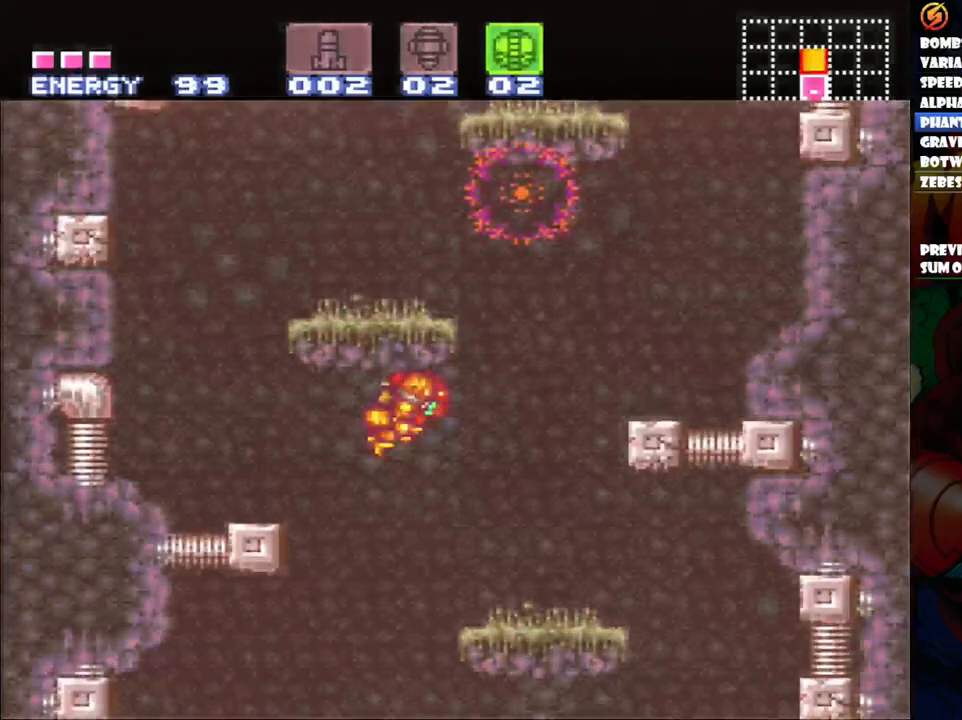
{"dt_ms": 1000, "buttons": ["B", "DPAD_LEFT"], "events": [[517, "B", "down"], [517, "DPAD_RIGHT", "up"], [767, "DPAD_LEFT", "down"]]}
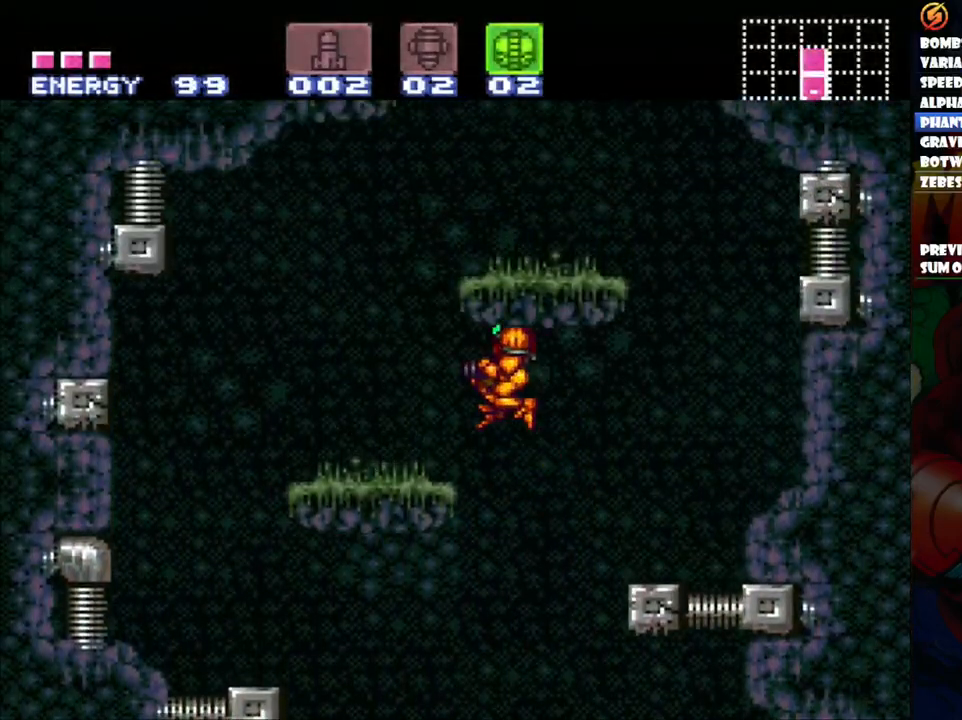
{"dt_ms": 500, "buttons": [], "events": [[50, "B", "up"], [300, "DPAD_LEFT", "up"]]}
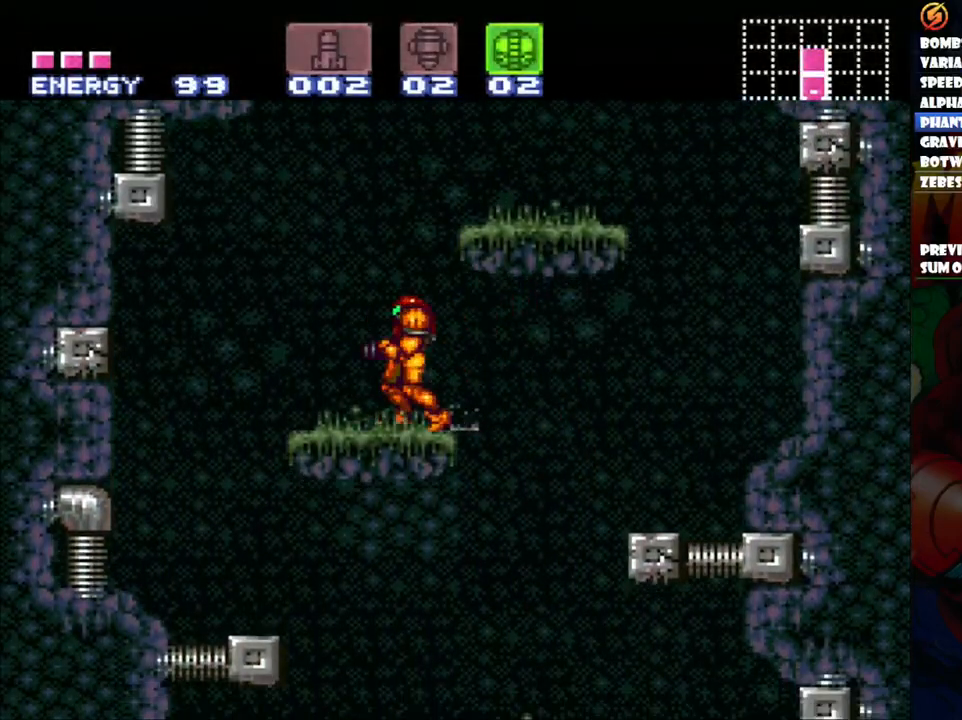
{"dt_ms": 500, "buttons": ["DPAD_UP"], "events": [[33, "DPAD_UP", "down"], [267, "Y", "down"], [350, "Y", "up"]]}
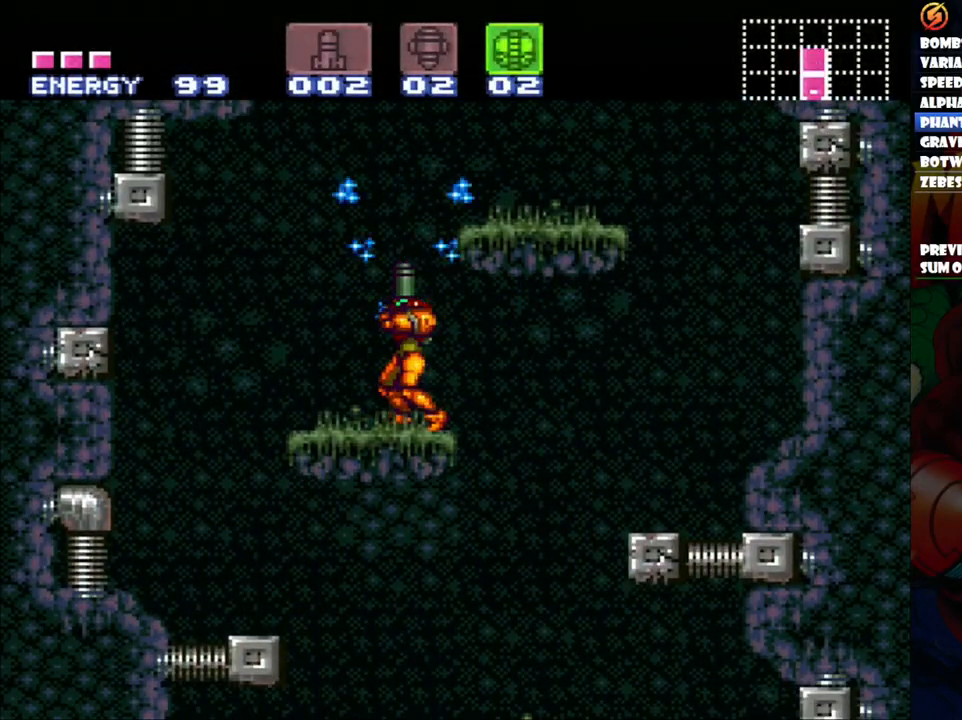
{"dt_ms": 500, "buttons": ["B", "DPAD_LEFT"], "events": [[67, "DPAD_UP", "up"], [83, "B", "down"], [183, "DPAD_RIGHT", "down"], [350, "DPAD_RIGHT", "up"], [417, "DPAD_LEFT", "down"]]}
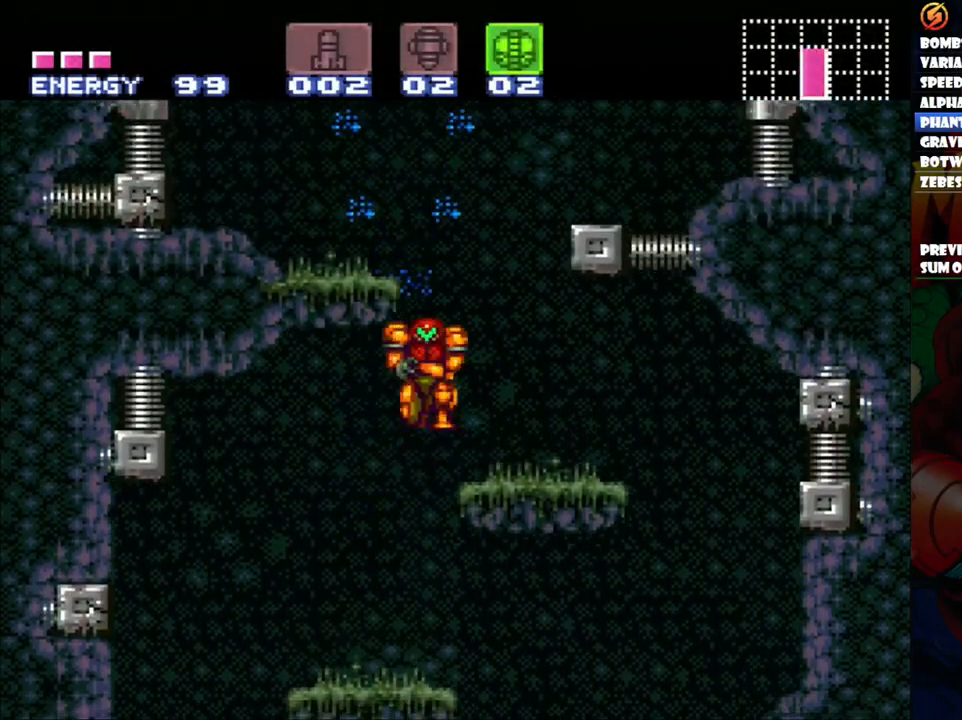
{"dt_ms": 500, "buttons": ["DPAD_RIGHT"], "events": [[167, "DPAD_LEFT", "up"], [183, "DPAD_RIGHT", "down"], [217, "B", "up"], [267, "DPAD_RIGHT", "up"], [433, "DPAD_RIGHT", "down"]]}
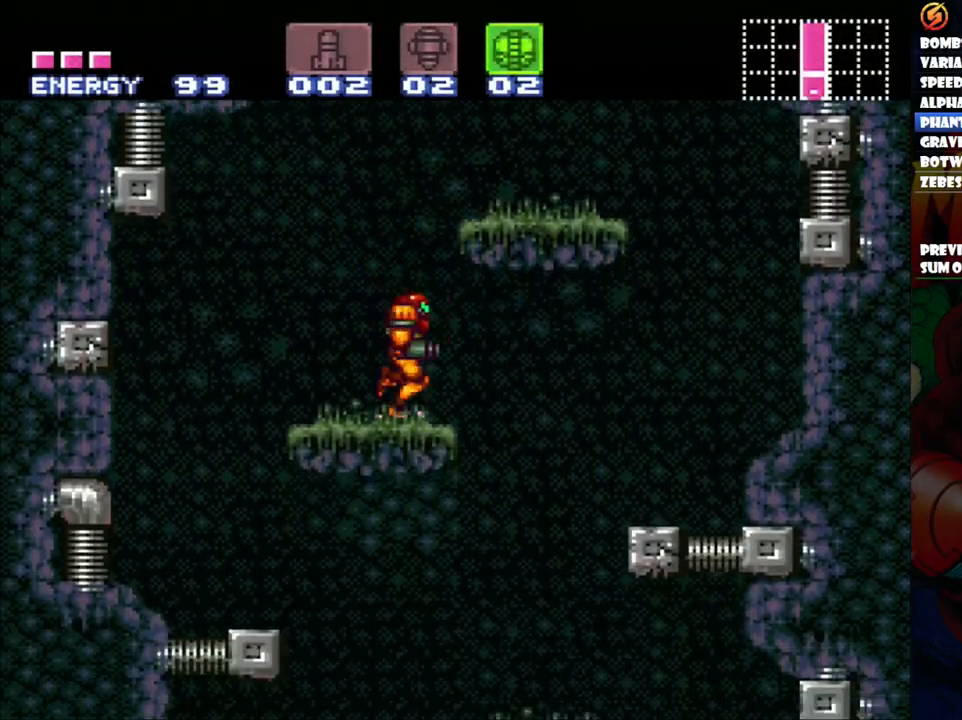
{"dt_ms": 500, "buttons": ["B", "DPAD_UP"], "events": [[17, "DPAD_RIGHT", "up"], [200, "B", "down"], [433, "DPAD_UP", "down"]]}
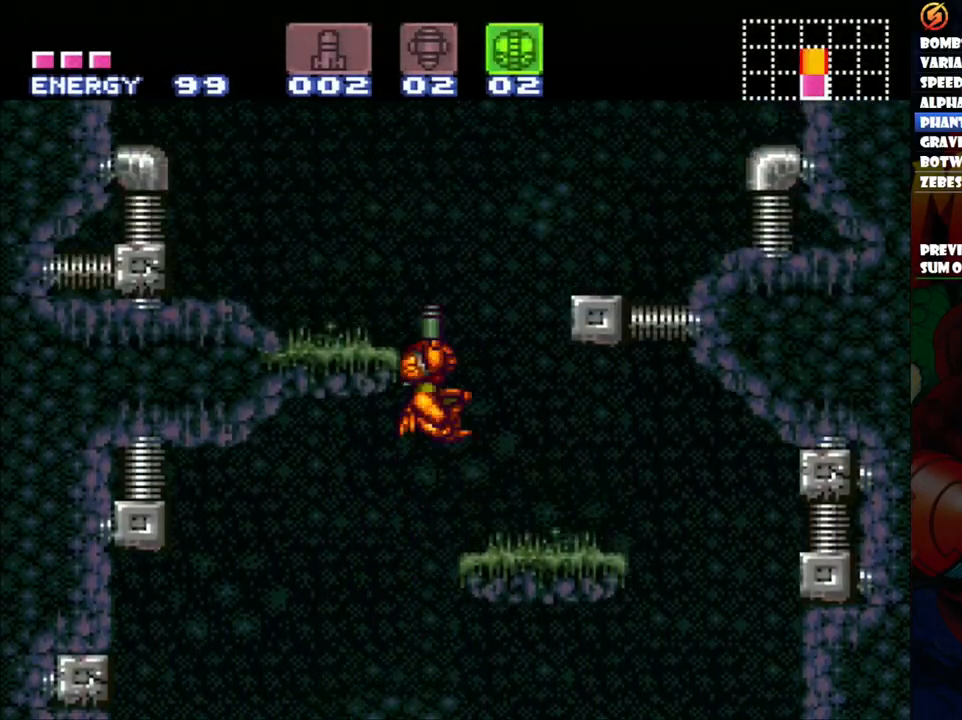
{"dt_ms": 500, "buttons": ["DPAD_LEFT"], "events": [[250, "Y", "down"], [300, "Y", "up"], [317, "DPAD_LEFT", "down"], [333, "DPAD_LEFT", "up"], [350, "DPAD_UP", "up"], [383, "DPAD_LEFT", "down"], [467, "B", "up"]]}